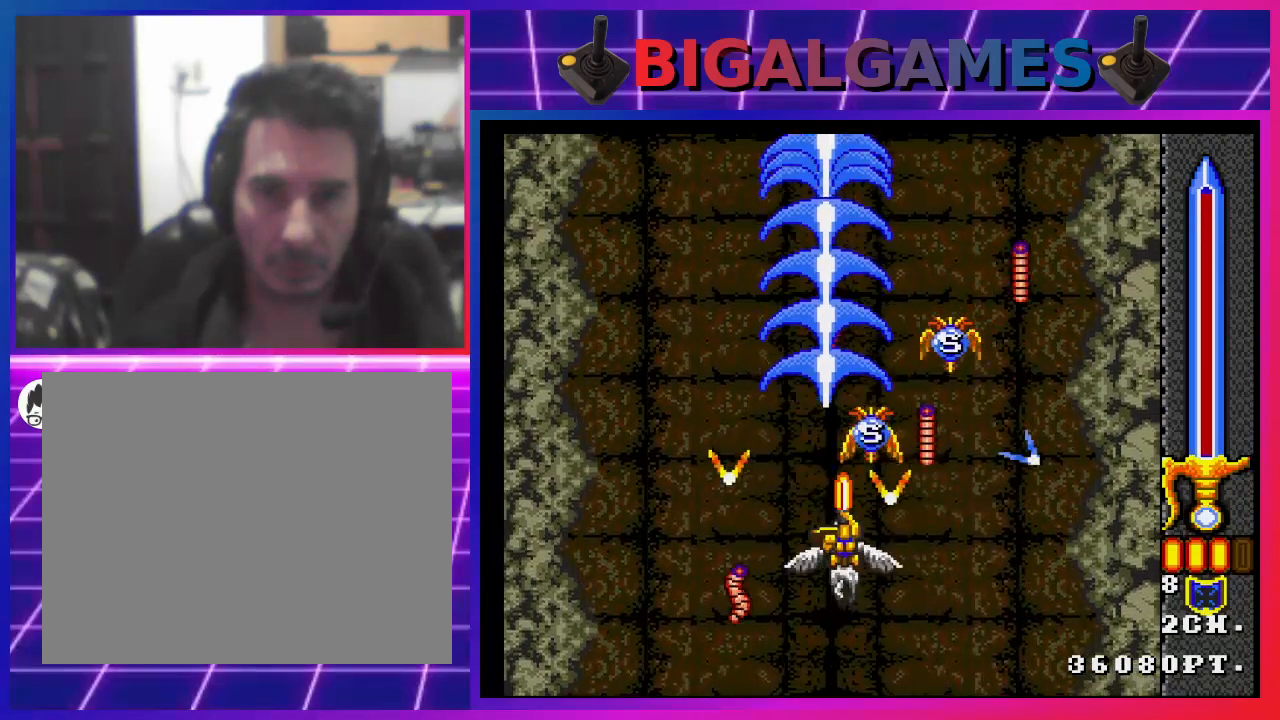
Gameplay with a controller (PlayStation layout); each line is a JSON object with the inputs held at the frame after it. "events" lists button and stick changes between this image and that frame as [ms after this image, input, new state], when the widget could be followed in between.
{"buttons": ["CROSS"], "left_stick": "center", "right_stick": "center", "events": []}
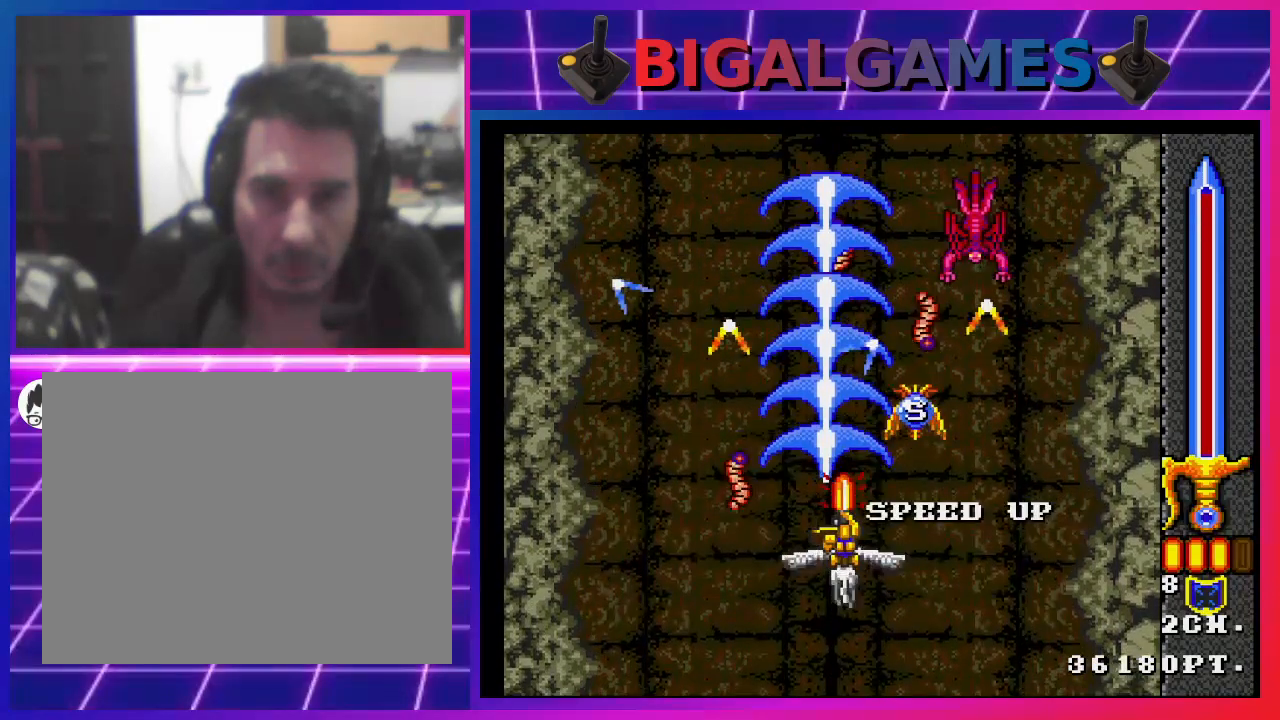
{"buttons": ["CROSS"], "left_stick": "center", "right_stick": "center", "events": []}
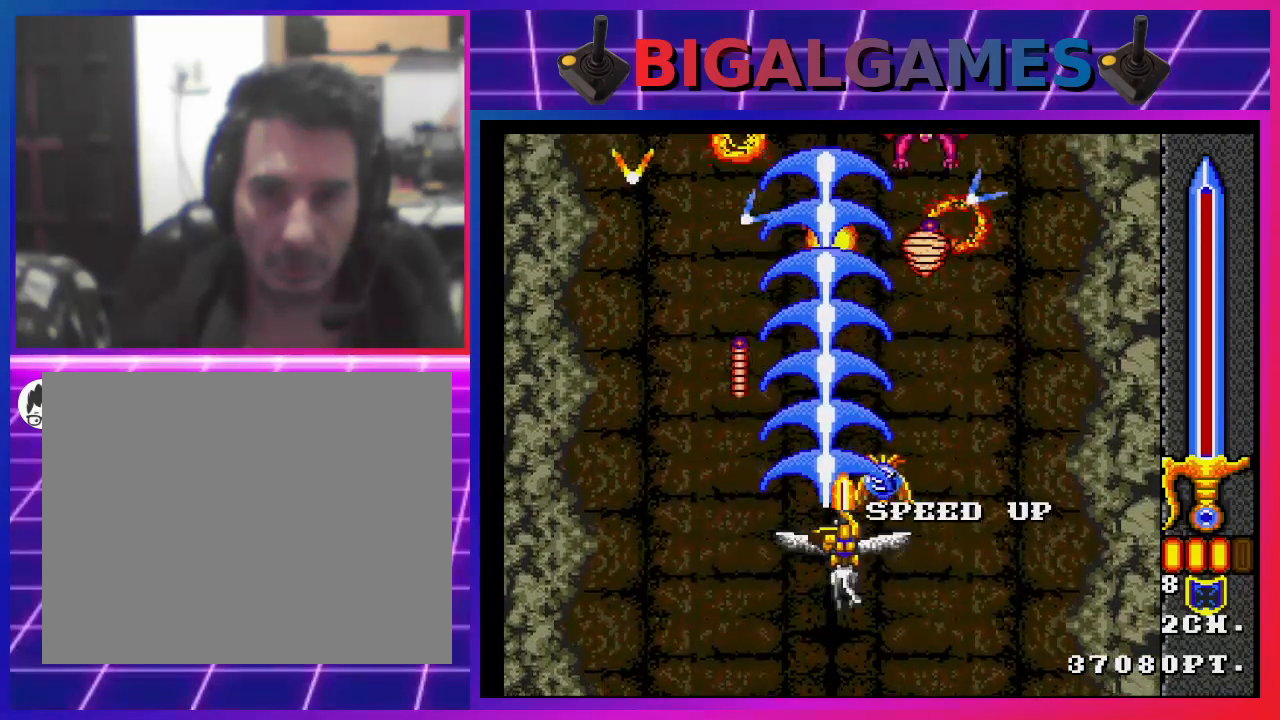
{"buttons": ["CROSS"], "left_stick": "center", "right_stick": "center", "events": []}
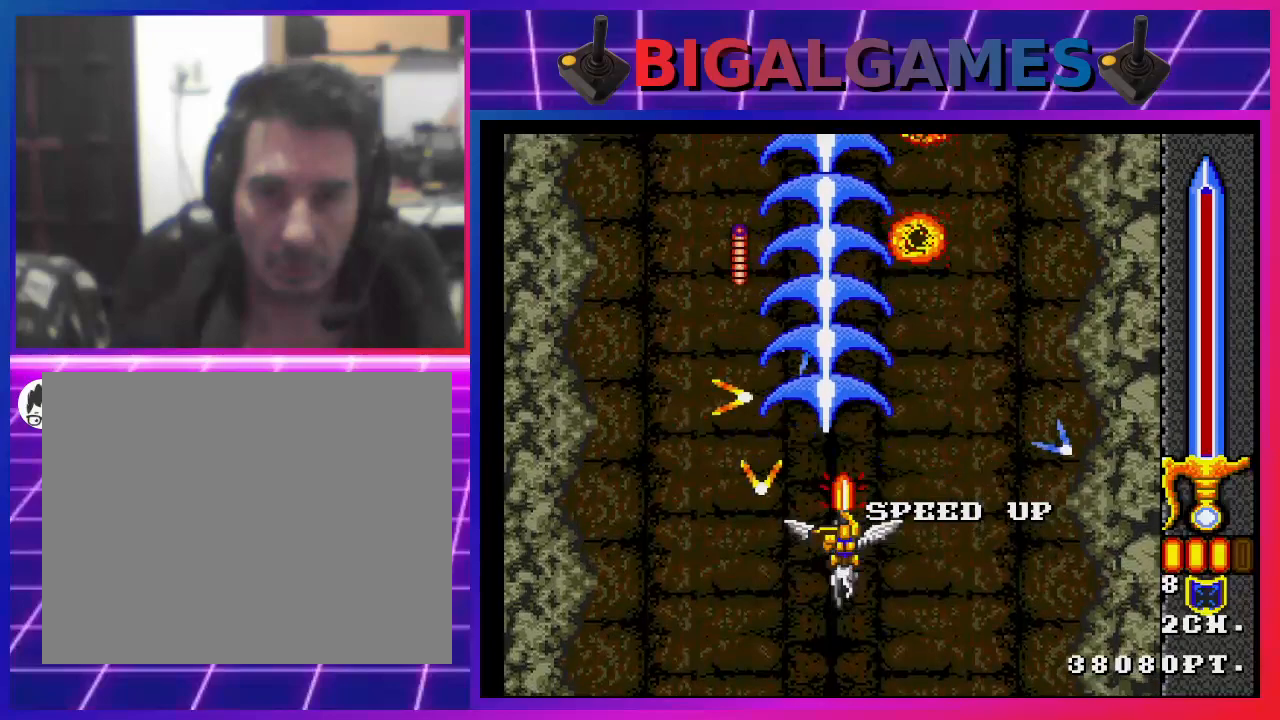
{"buttons": ["CROSS"], "left_stick": "center", "right_stick": "center", "events": [[33, "DPAD_DOWN", "down"], [167, "DPAD_DOWN", "up"]]}
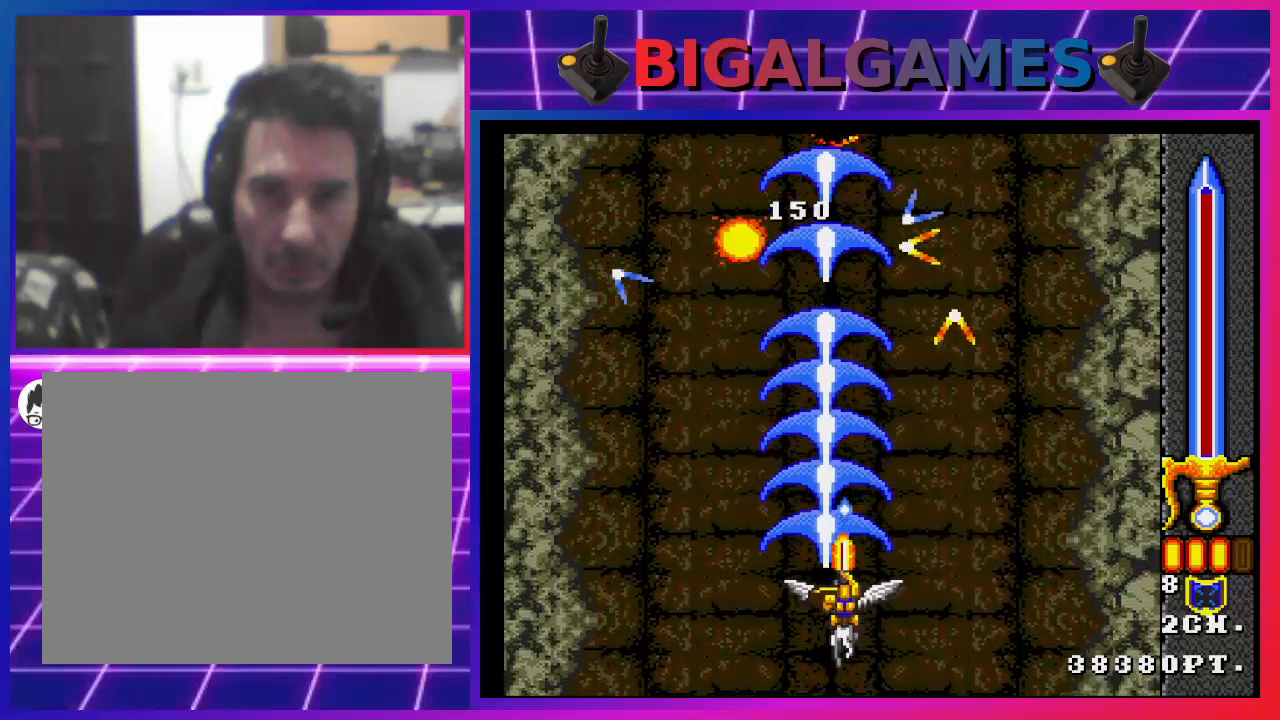
{"buttons": ["CROSS"], "left_stick": "center", "right_stick": "center", "events": []}
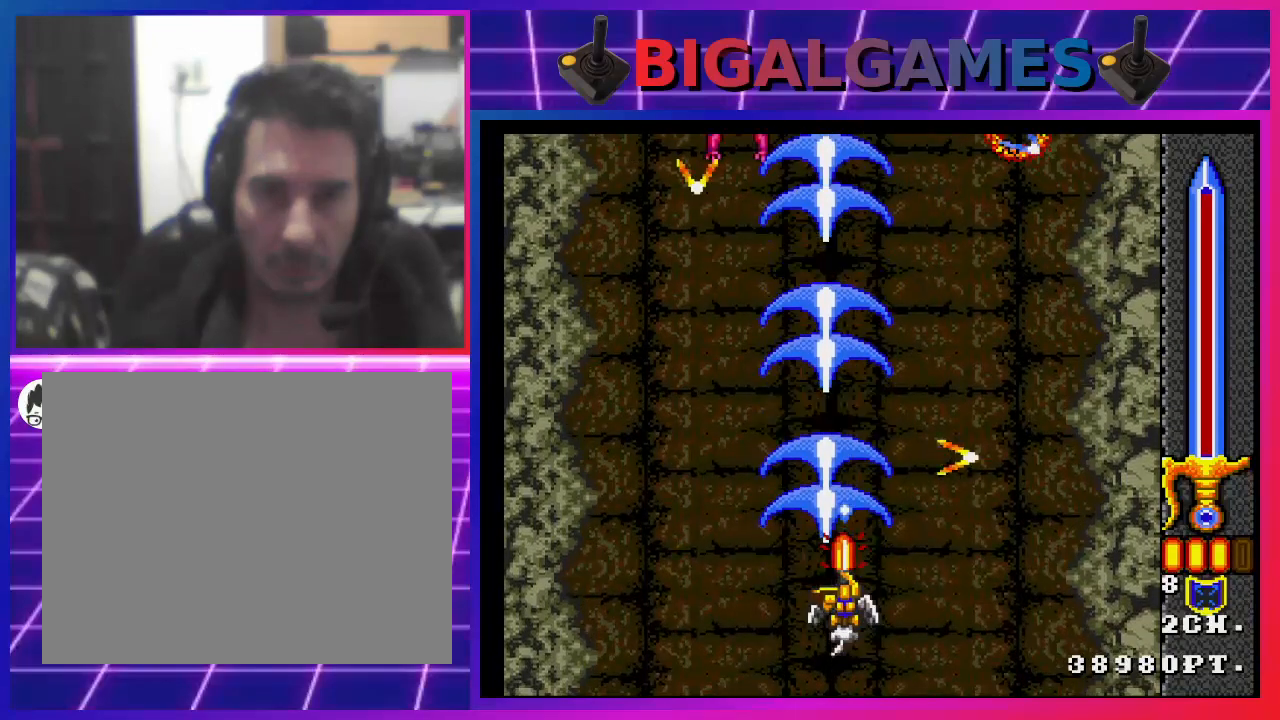
{"buttons": ["CROSS"], "left_stick": "center", "right_stick": "center", "events": [[267, "DPAD_DOWN", "down"], [300, "DPAD_DOWN", "up"]]}
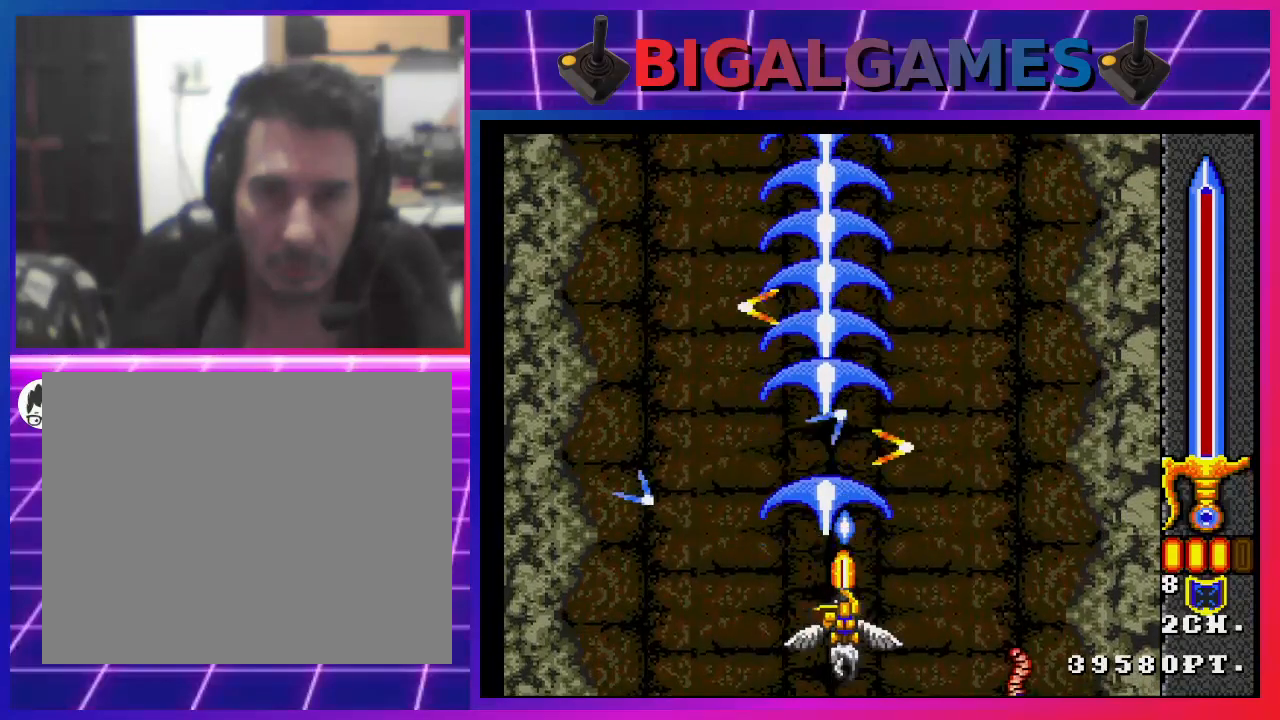
{"buttons": ["CROSS"], "left_stick": "center", "right_stick": "center", "events": []}
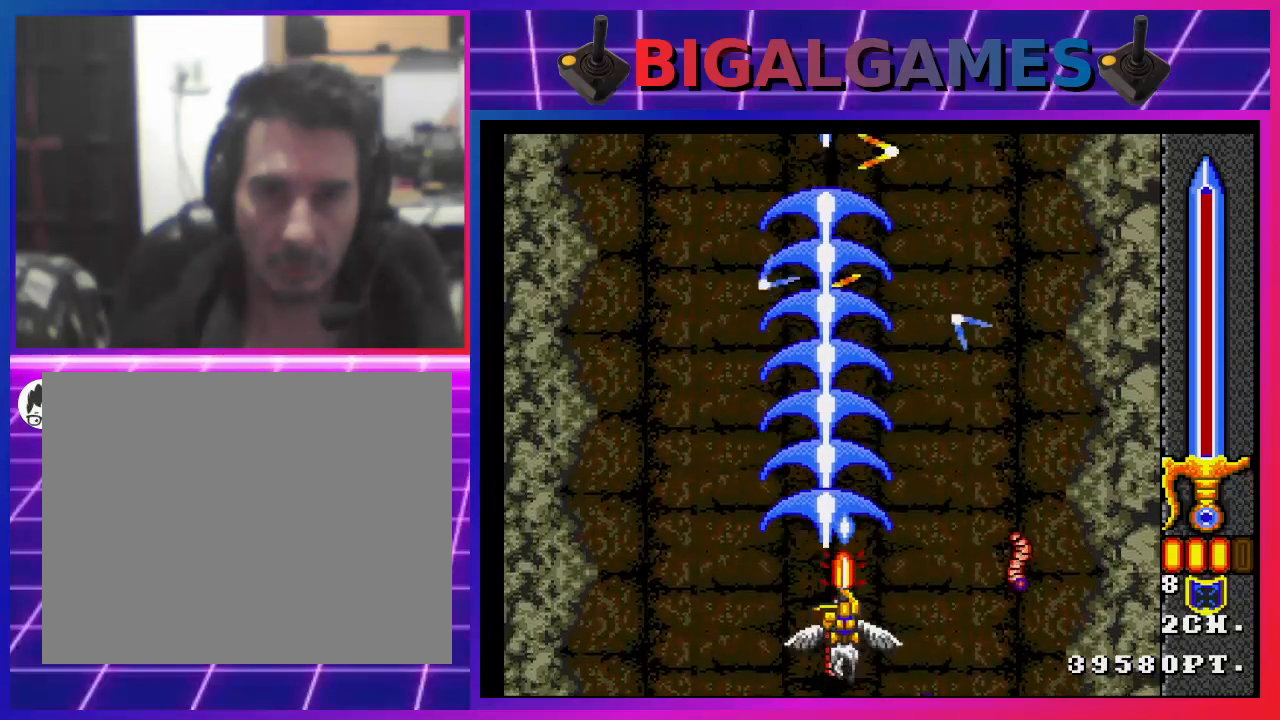
{"buttons": ["CROSS"], "left_stick": "center", "right_stick": "center", "events": []}
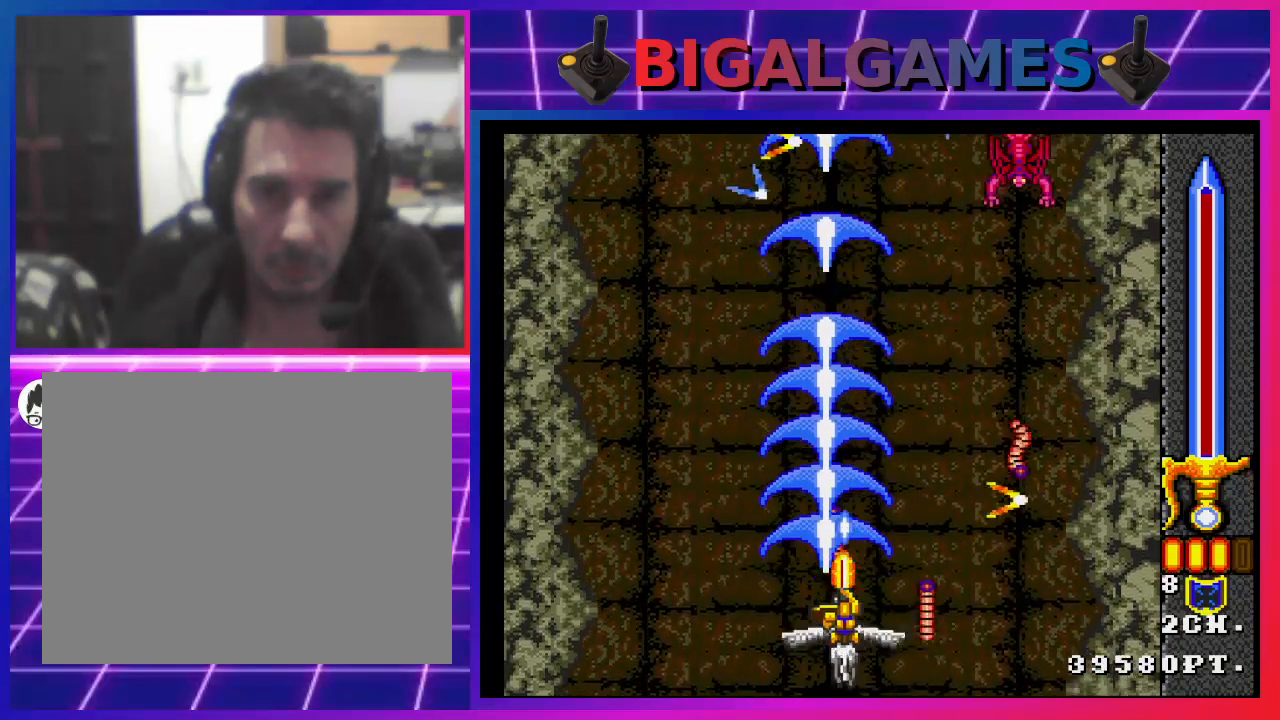
{"buttons": ["CROSS"], "left_stick": "center", "right_stick": "center", "events": []}
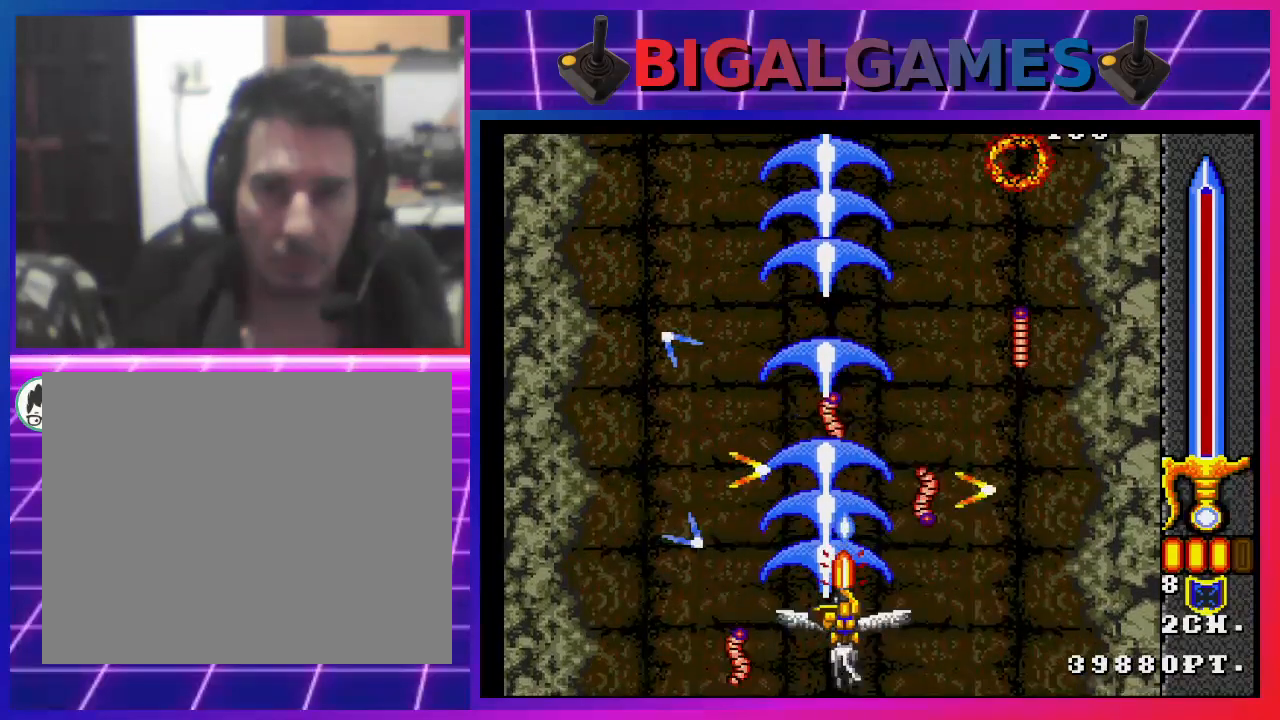
{"buttons": ["CROSS"], "left_stick": "center", "right_stick": "center", "events": []}
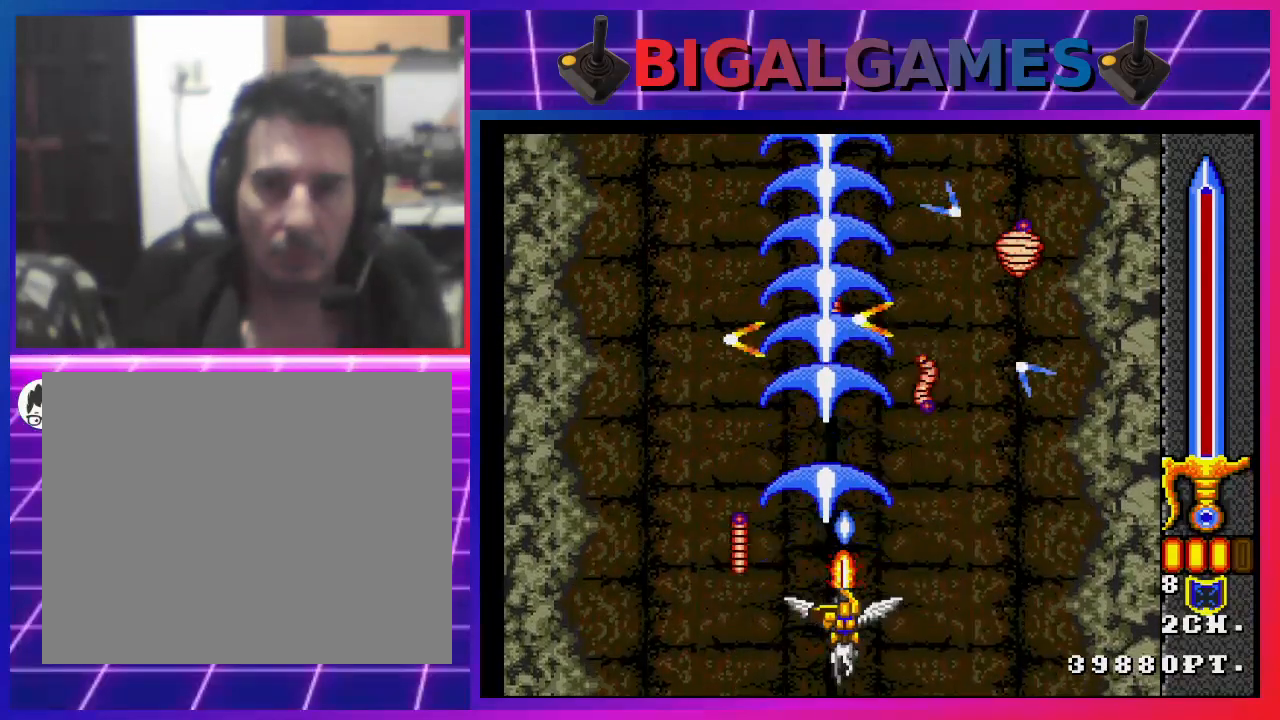
{"buttons": ["CROSS"], "left_stick": "center", "right_stick": "center", "events": []}
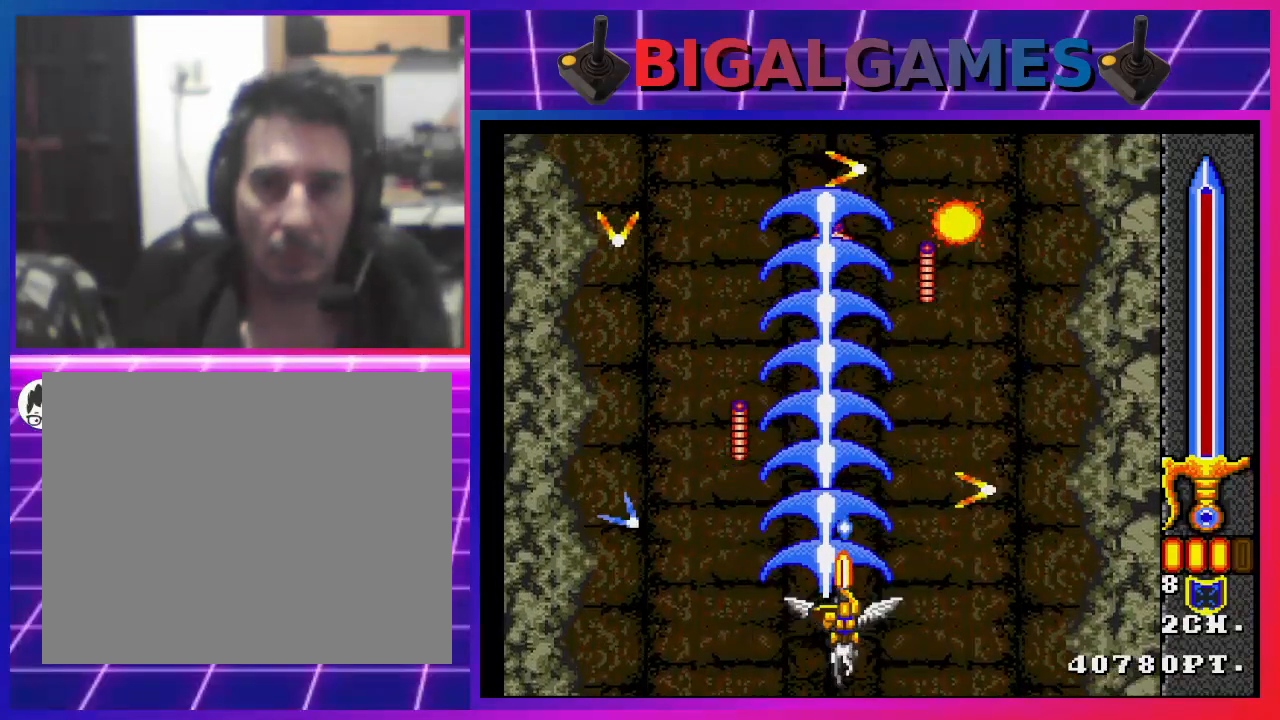
{"buttons": ["CROSS"], "left_stick": "center", "right_stick": "center", "events": []}
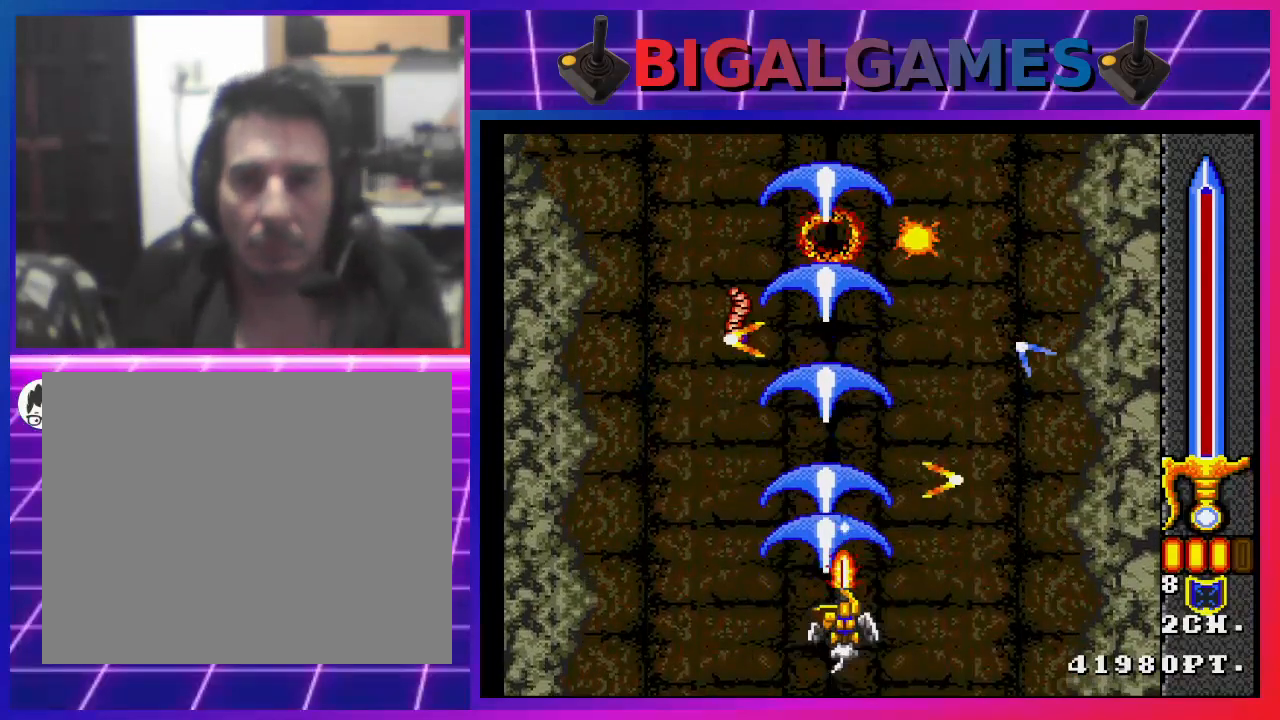
{"buttons": ["CROSS"], "left_stick": "center", "right_stick": "center", "events": []}
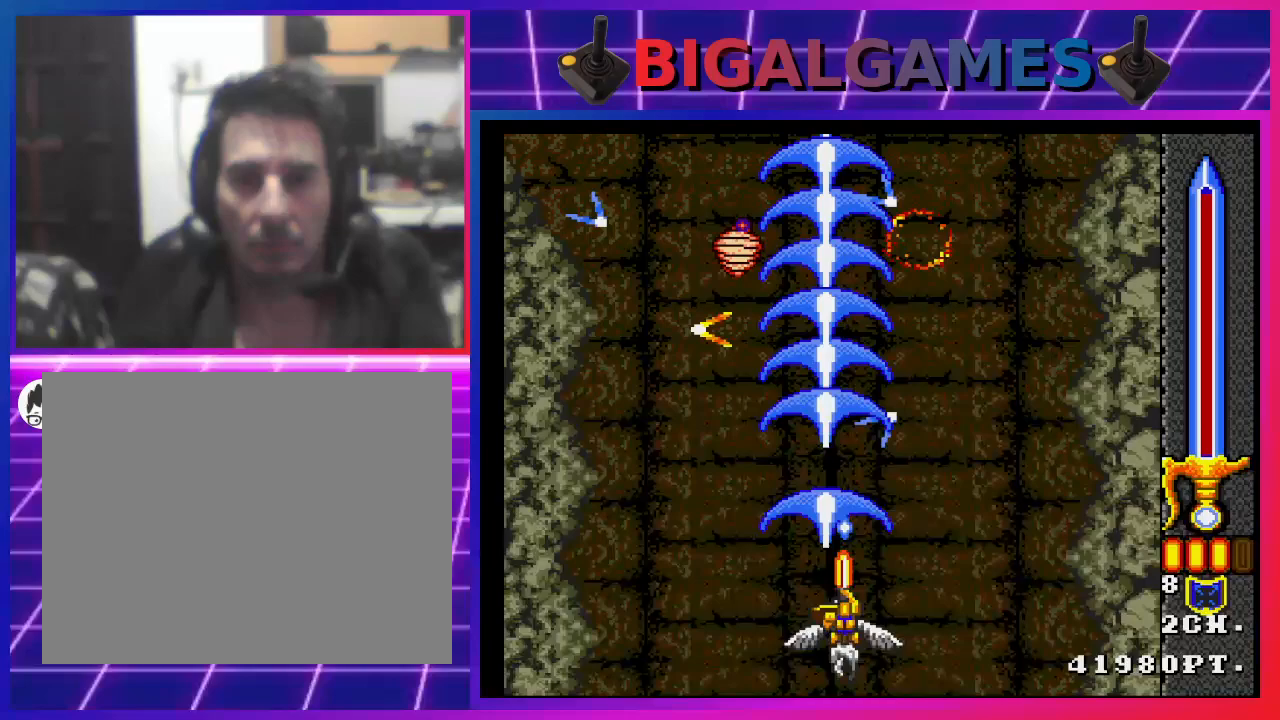
{"buttons": ["CROSS"], "left_stick": "center", "right_stick": "center", "events": []}
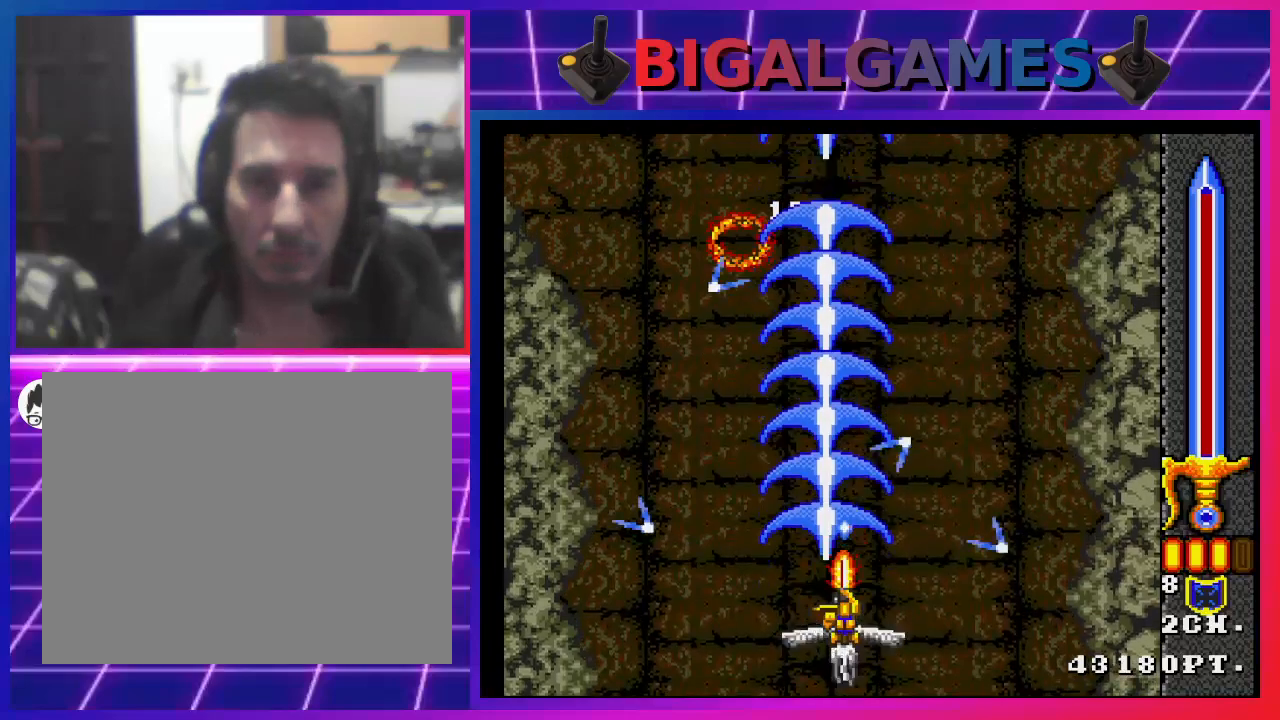
{"buttons": ["CROSS"], "left_stick": "center", "right_stick": "center", "events": []}
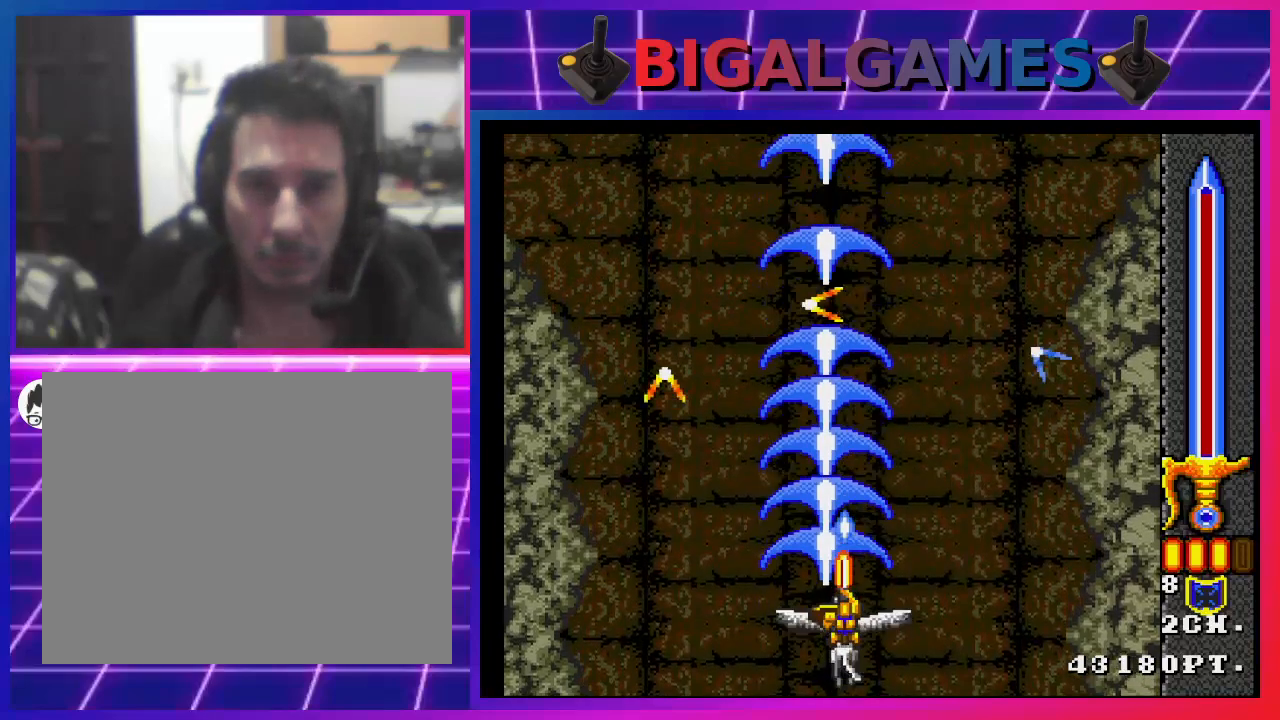
{"buttons": ["CROSS"], "left_stick": "center", "right_stick": "center", "events": []}
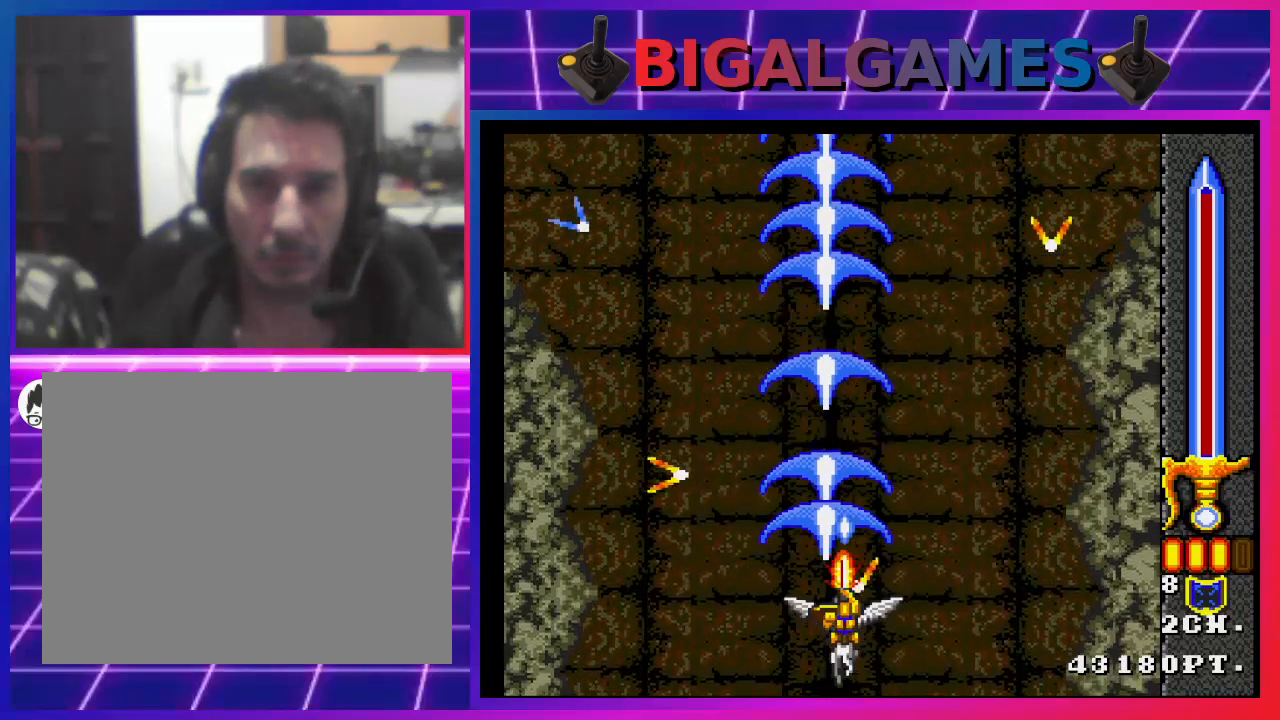
{"buttons": ["CROSS"], "left_stick": "center", "right_stick": "center", "events": []}
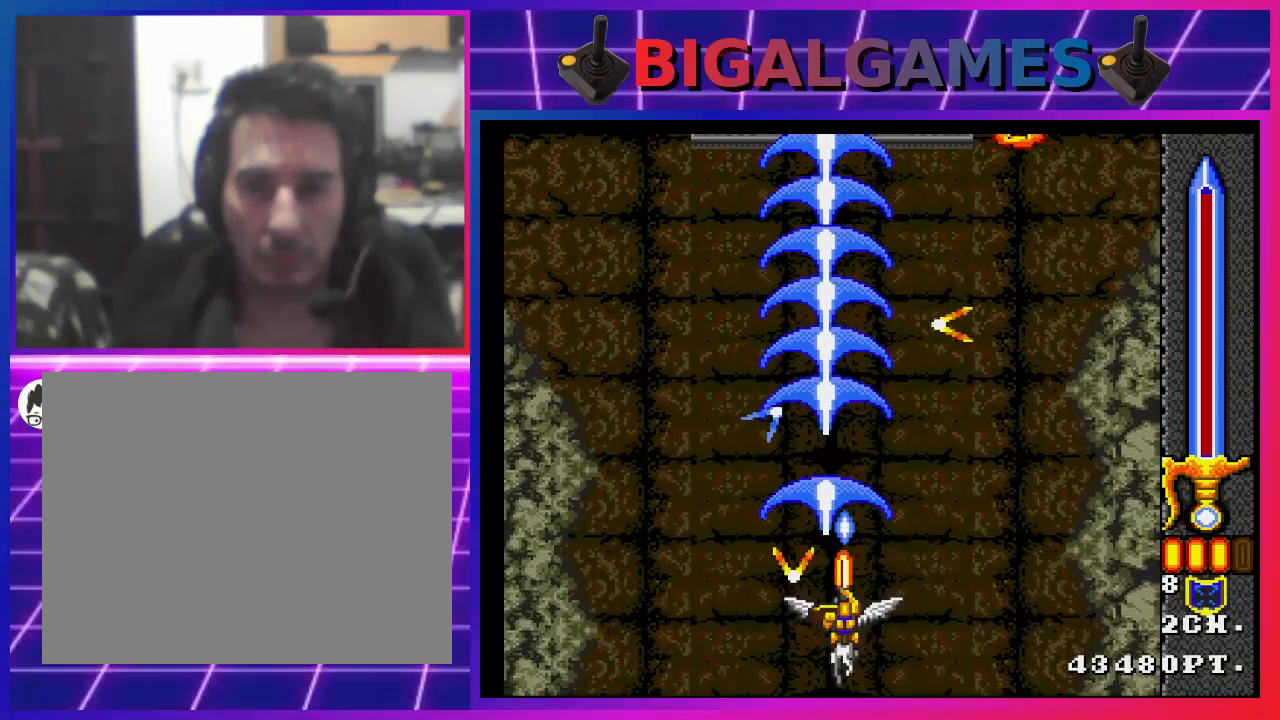
{"buttons": ["CROSS"], "left_stick": "center", "right_stick": "center", "events": []}
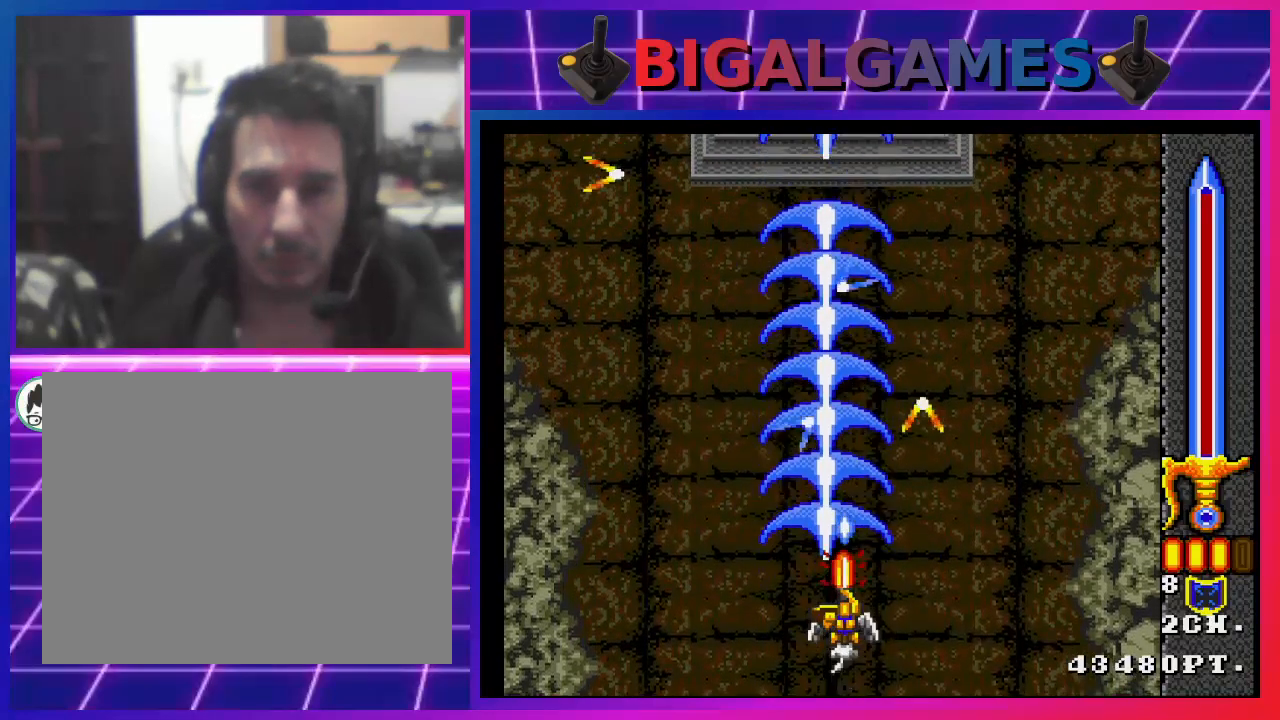
{"buttons": ["CROSS"], "left_stick": "center", "right_stick": "center", "events": []}
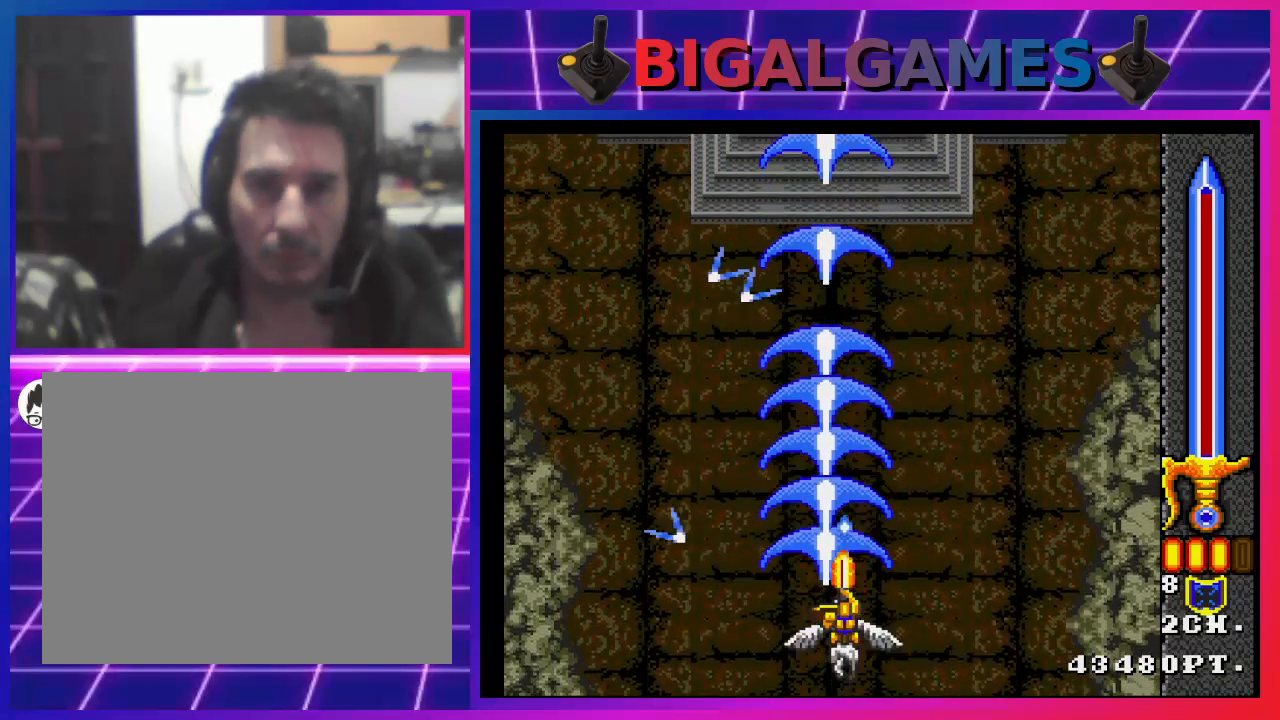
{"buttons": ["CROSS"], "left_stick": "center", "right_stick": "center", "events": []}
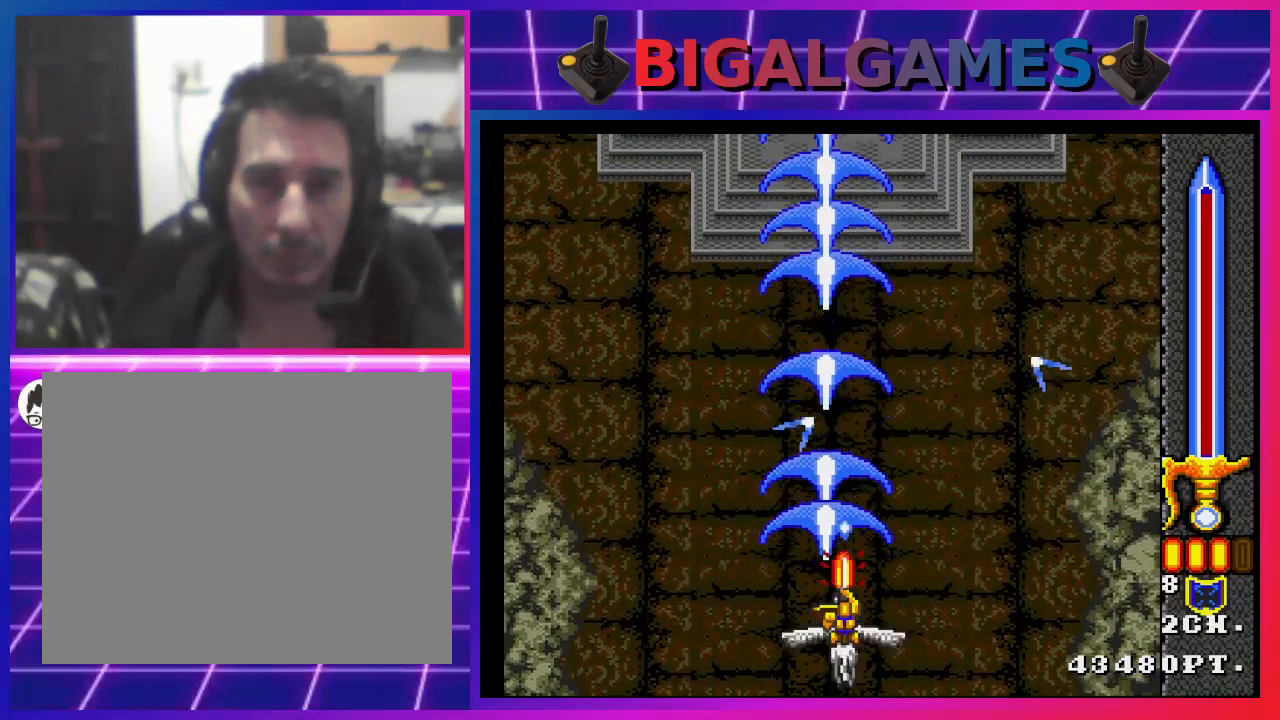
{"buttons": [], "left_stick": "center", "right_stick": "center", "events": [[100, "CROSS", "up"]]}
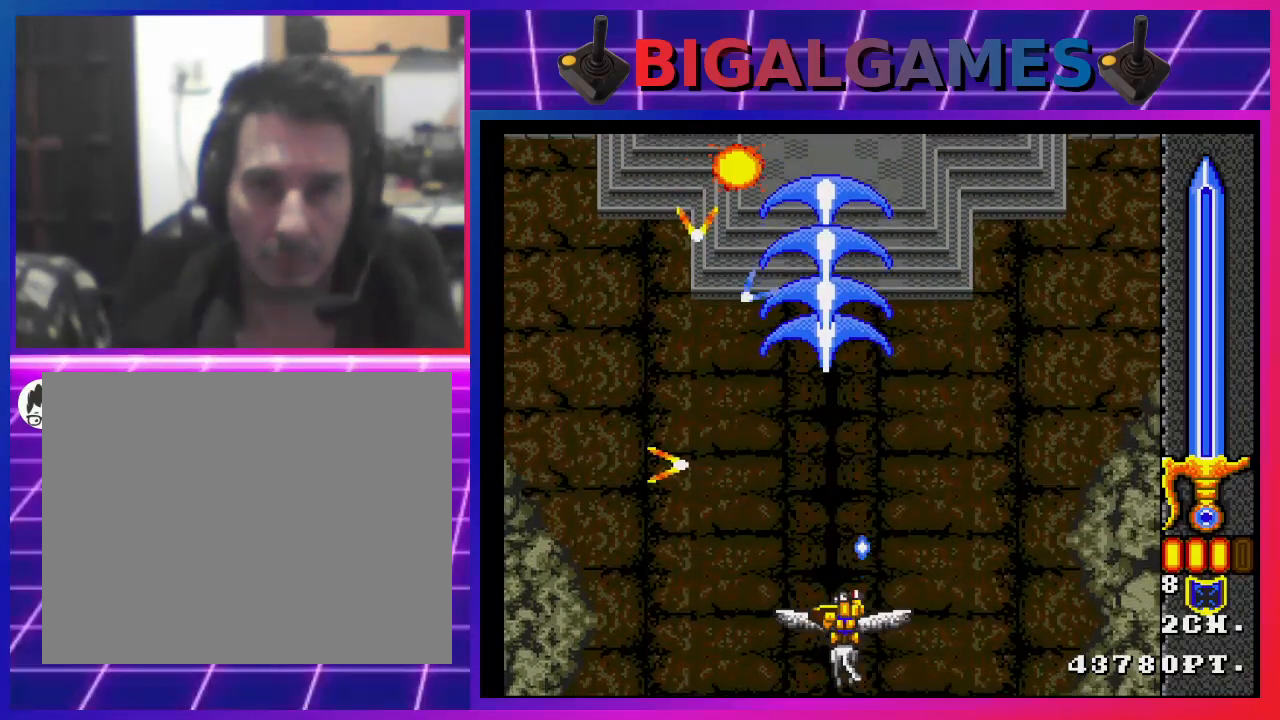
{"buttons": [], "left_stick": "center", "right_stick": "center", "events": []}
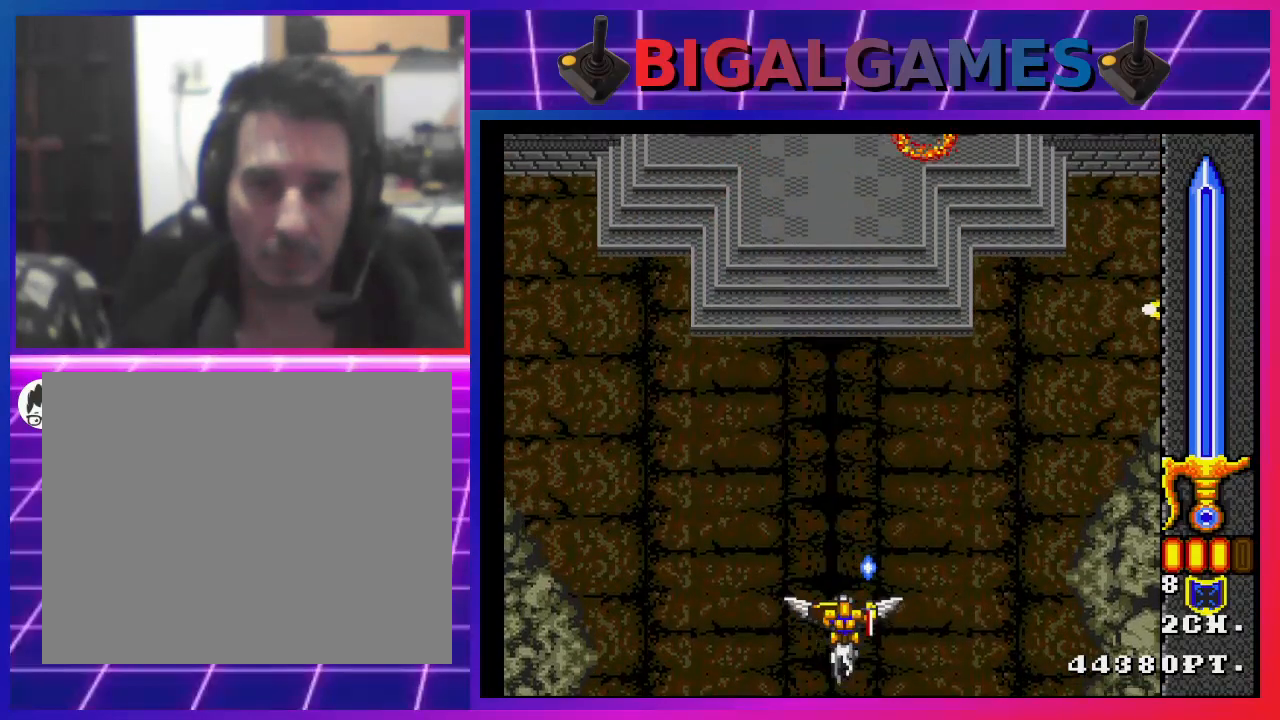
{"buttons": ["CROSS"], "left_stick": "center", "right_stick": "center", "events": [[500, "CROSS", "down"]]}
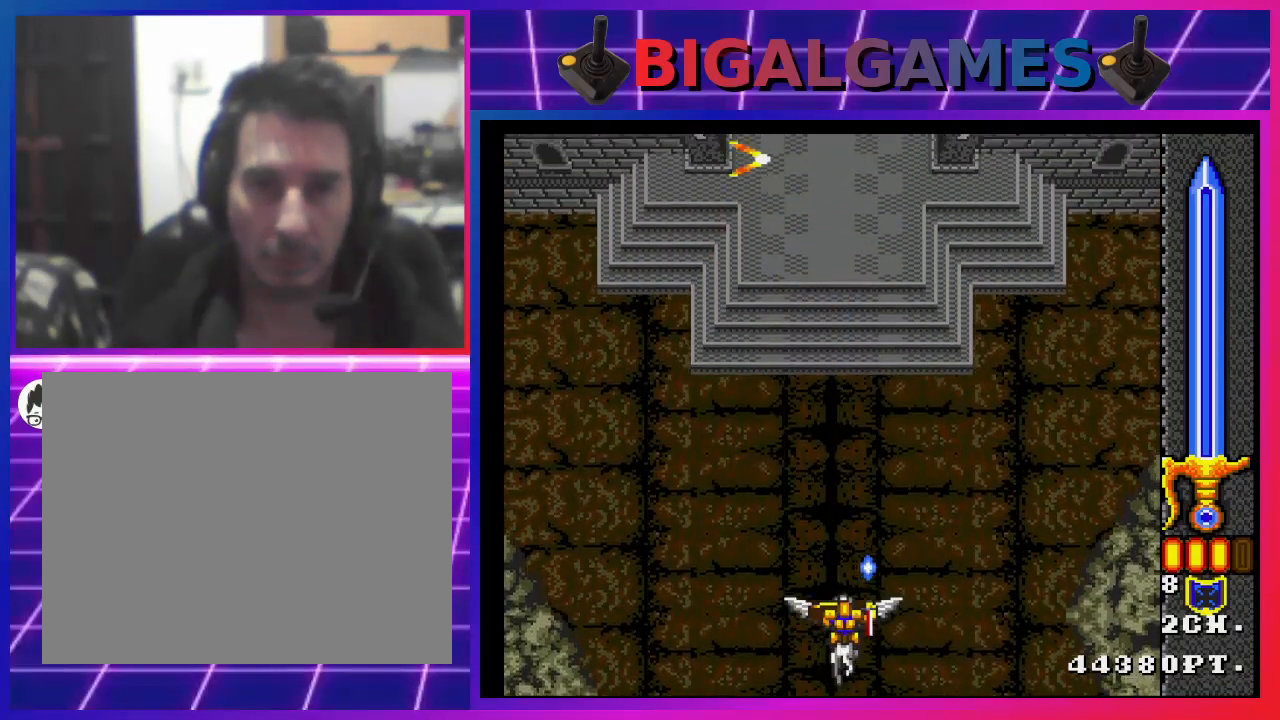
{"buttons": ["CROSS"], "left_stick": "center", "right_stick": "center", "events": []}
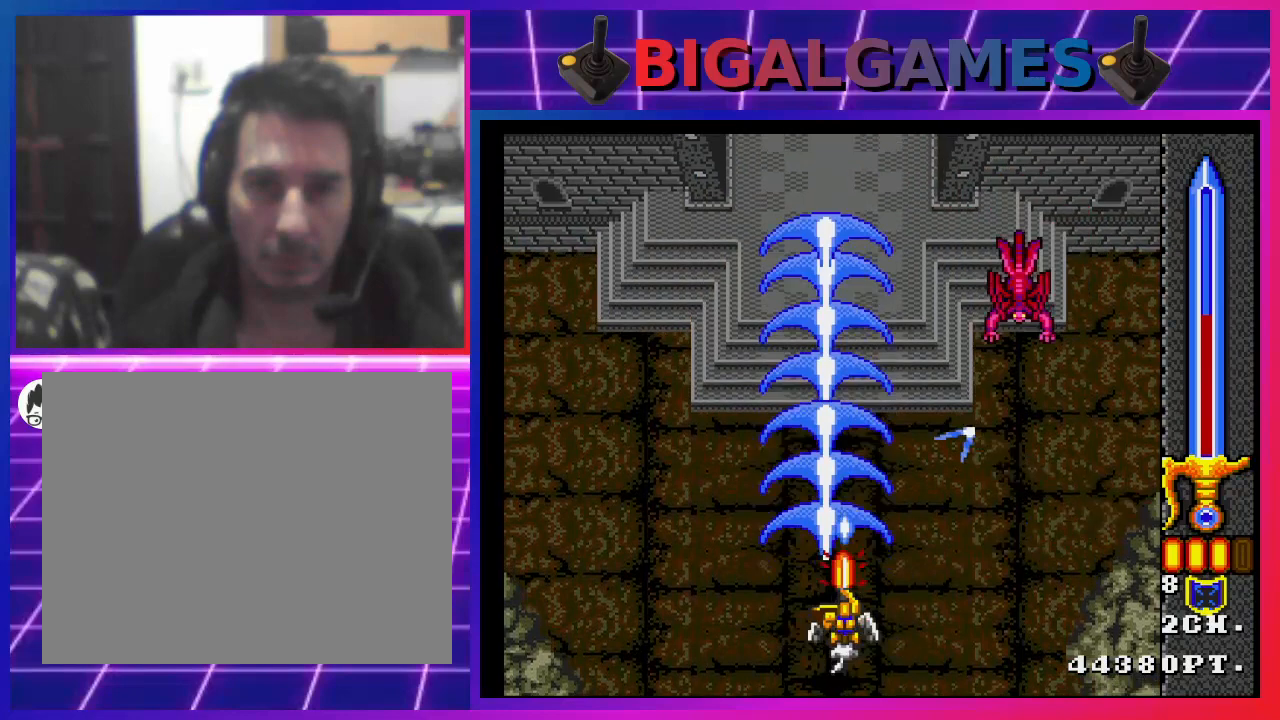
{"buttons": ["CROSS"], "left_stick": "center", "right_stick": "center", "events": []}
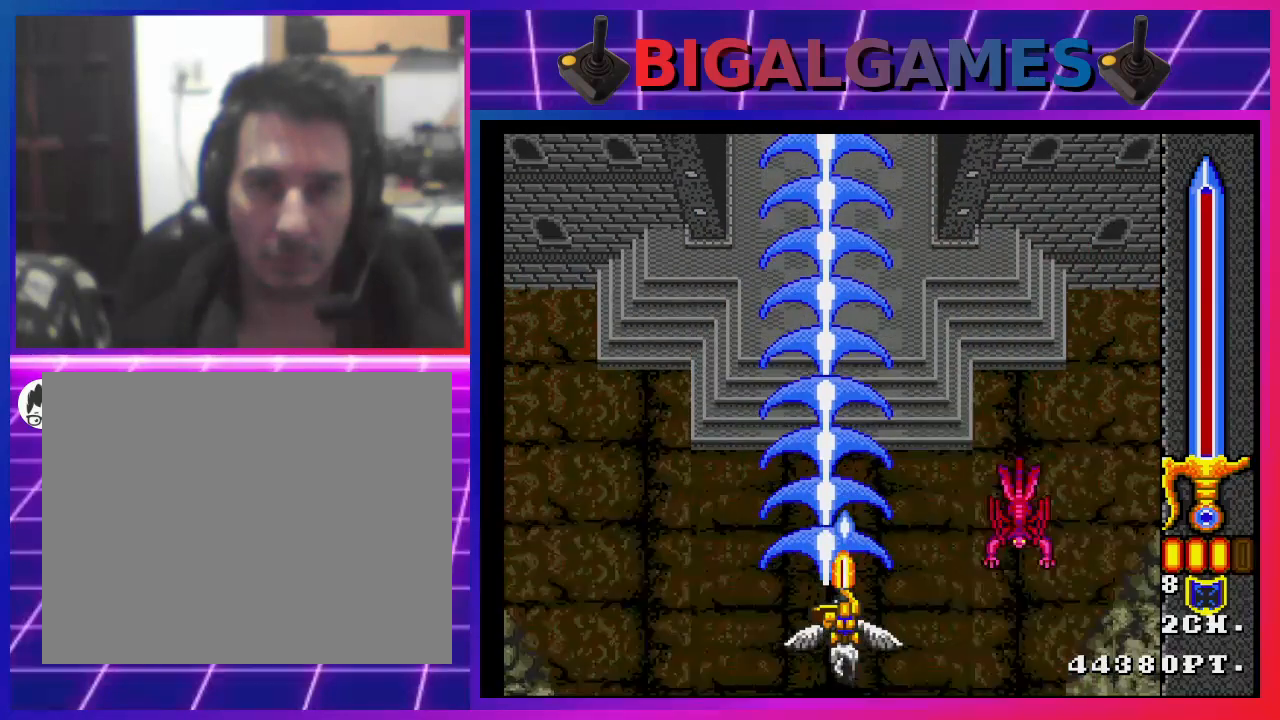
{"buttons": ["CROSS", "DPAD_DOWN"], "left_stick": "center", "right_stick": "center", "events": [[333, "DPAD_DOWN", "down"]]}
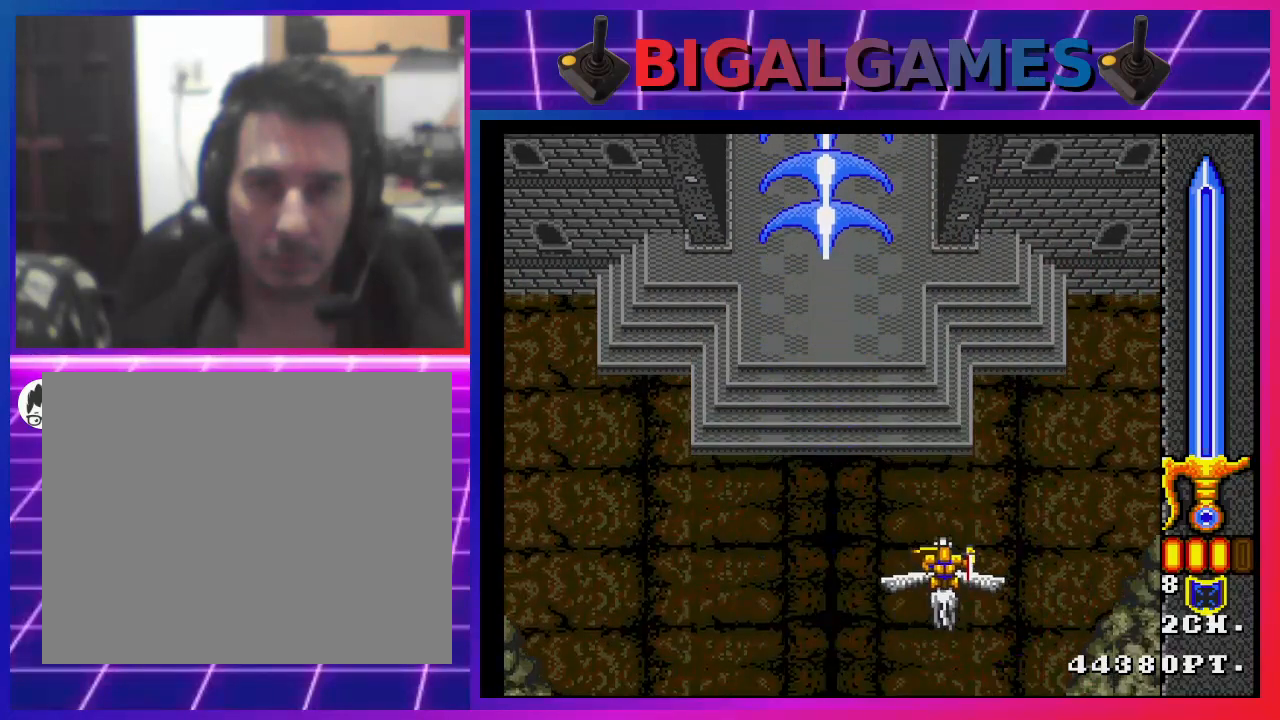
{"buttons": [], "left_stick": "center", "right_stick": "center", "events": [[67, "DPAD_DOWN", "up"], [467, "CROSS", "up"]]}